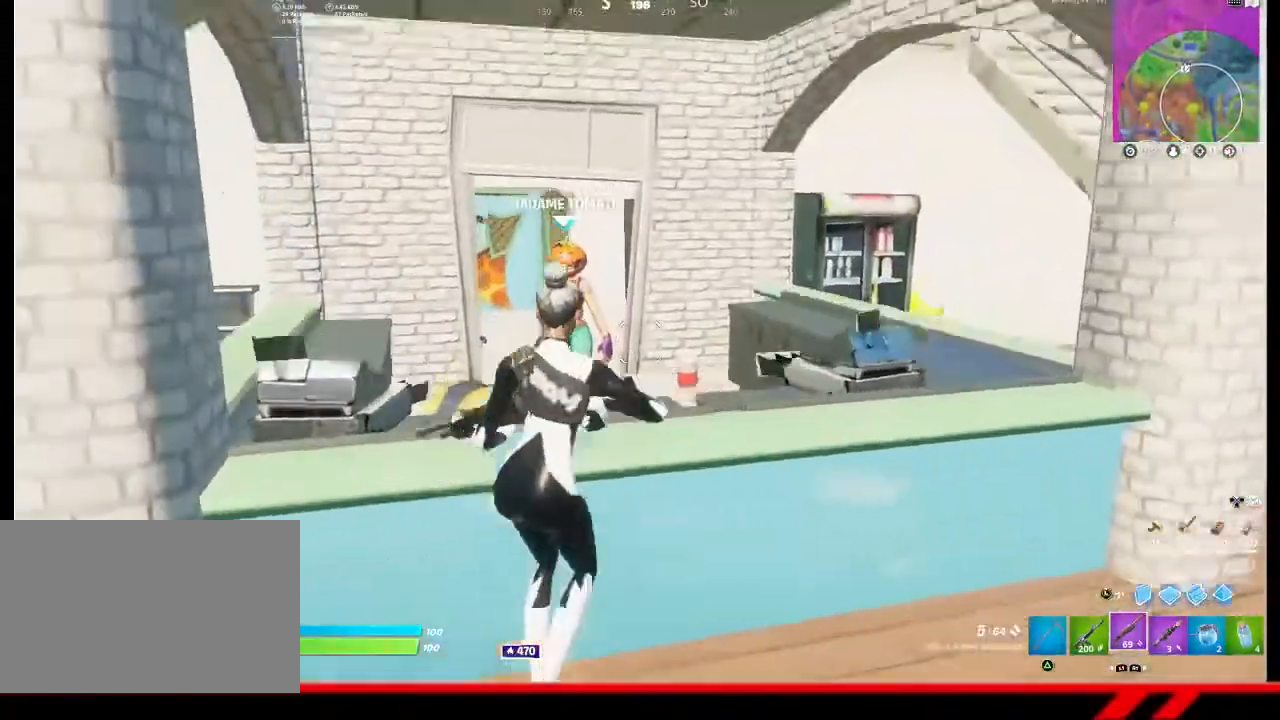
Gameplay with a controller (PlayStation layout); each line is a JSON object with the inputs held at the frame after it. "events" lists button and stick changes between this image and that frame as [ms after this image, input, new state], when the widget could be followed in between.
{"buttons": [], "left_stick": "up", "right_stick": "center", "events": [[67, "CROSS", "up"]]}
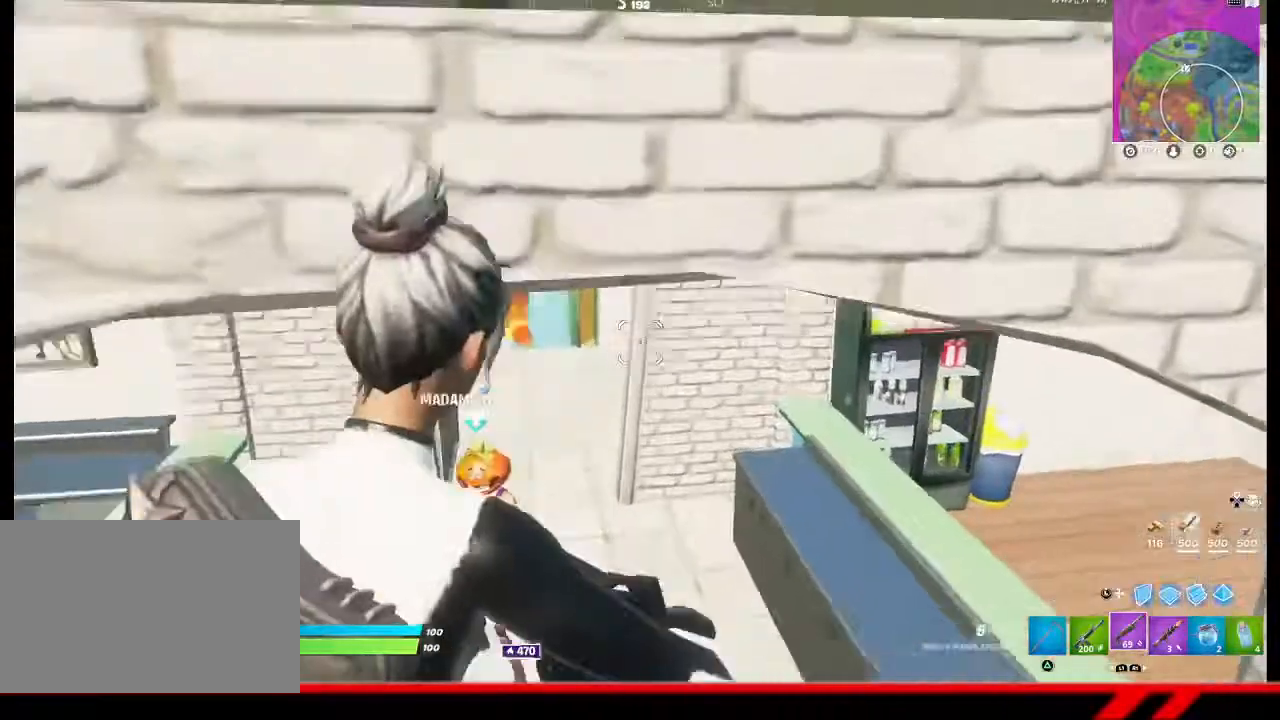
{"buttons": [], "left_stick": "up", "right_stick": "center", "events": []}
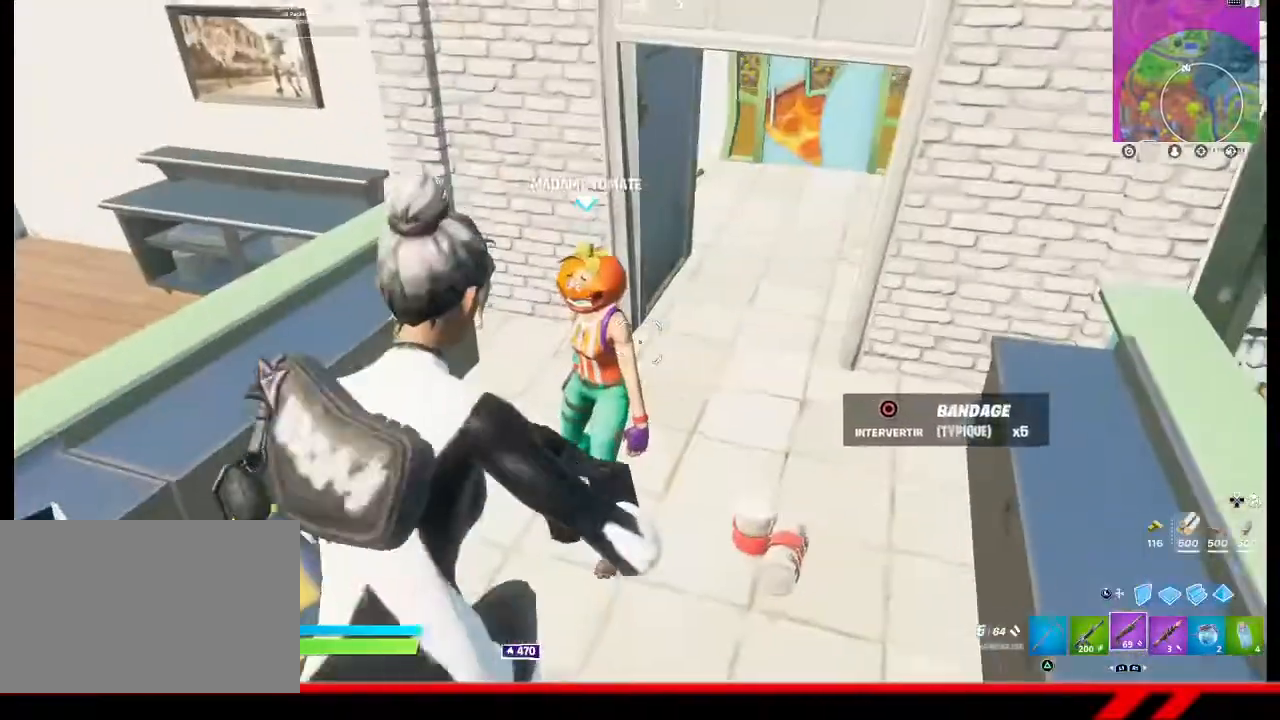
{"buttons": [], "left_stick": "up-right", "right_stick": "center", "events": [[33, "left_stick", "up-right"], [100, "R3", "down"], [133, "left_stick", "right"], [200, "R3", "up"], [467, "left_stick", "up-right"]]}
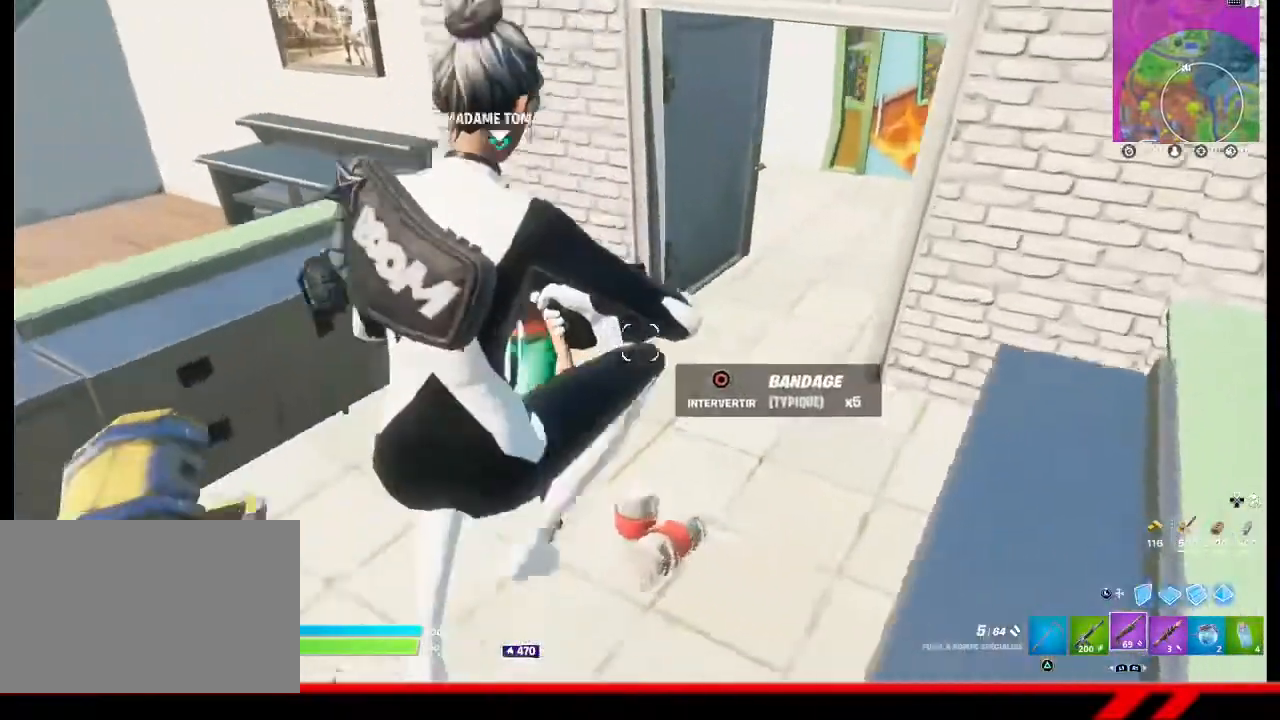
{"buttons": [], "left_stick": "up-right", "right_stick": "center", "events": []}
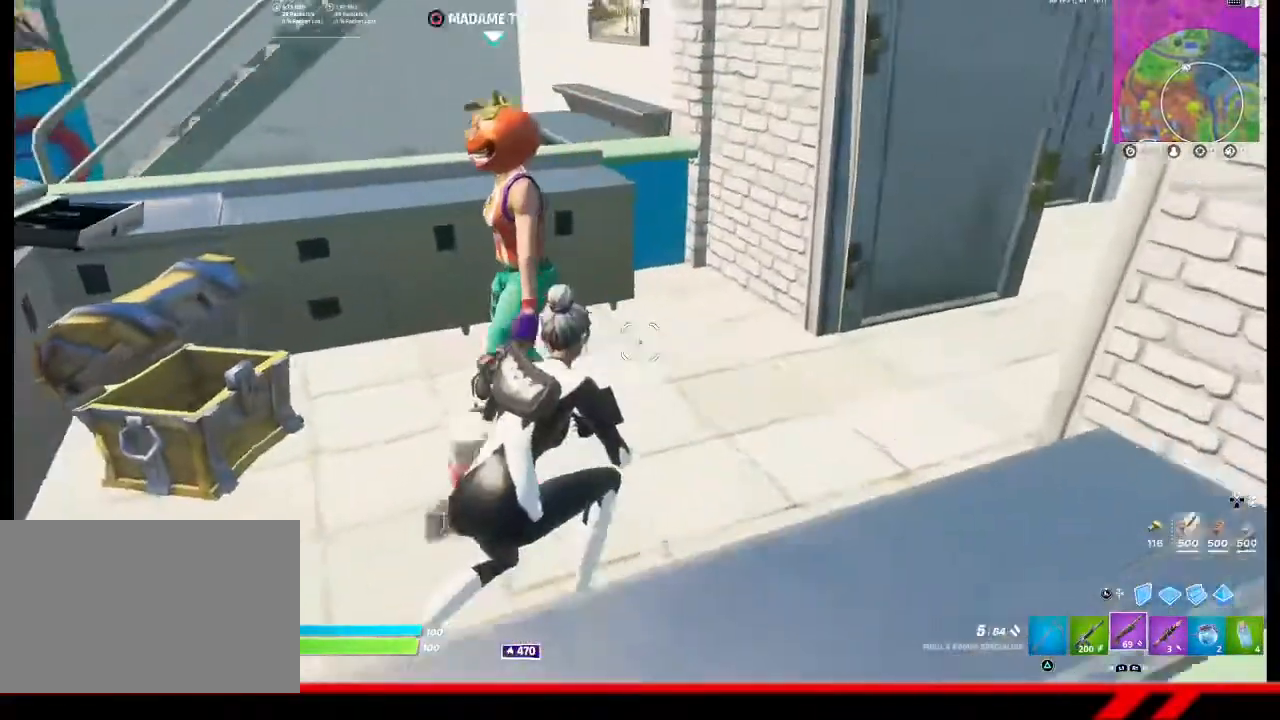
{"buttons": [], "left_stick": "up-right", "right_stick": "left", "events": [[200, "right_stick", "left"]]}
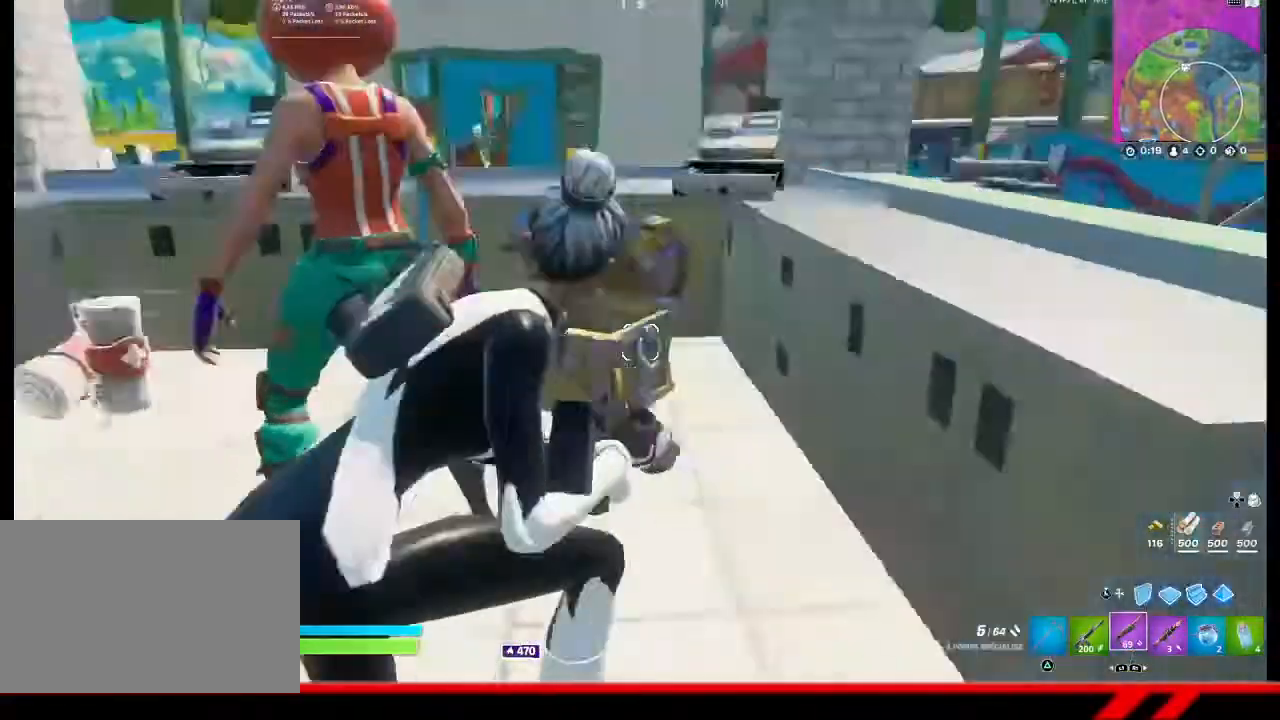
{"buttons": [], "left_stick": "center", "right_stick": "center", "events": [[133, "left_stick", "center"], [200, "right_stick", "center"], [300, "CIRCLE", "down"], [367, "CIRCLE", "up"]]}
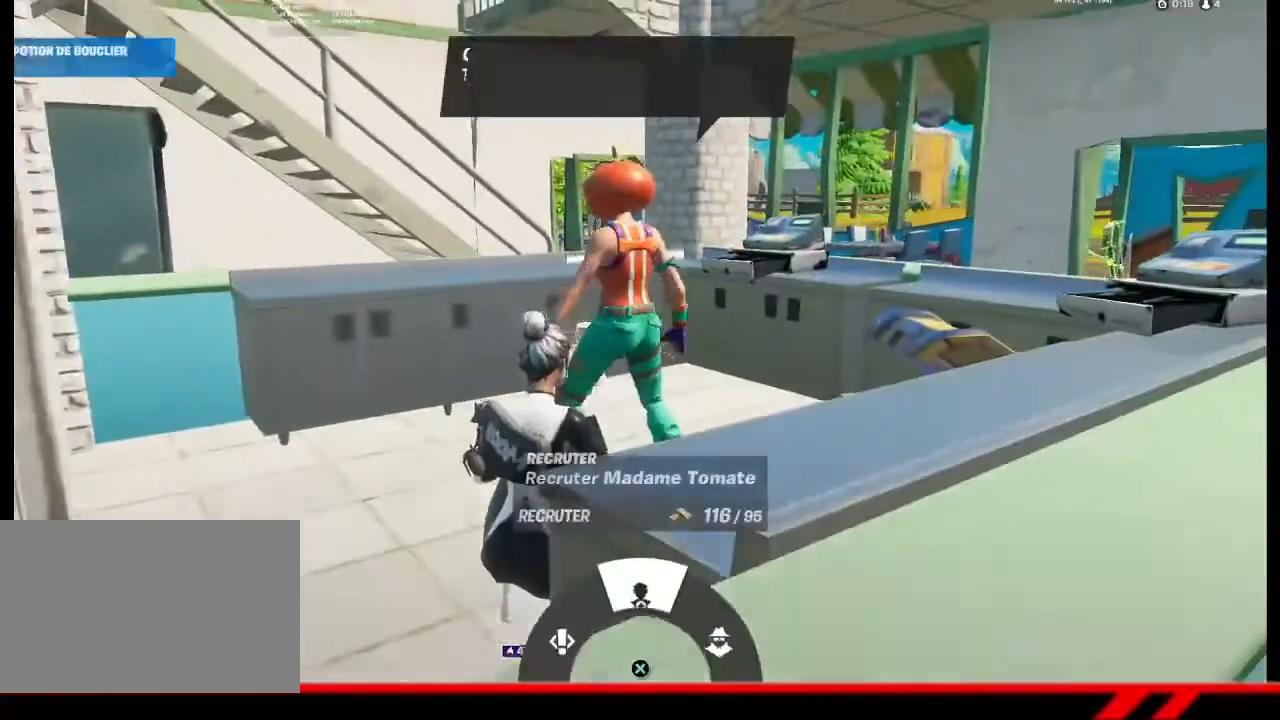
{"buttons": [], "left_stick": "center", "right_stick": "center", "events": []}
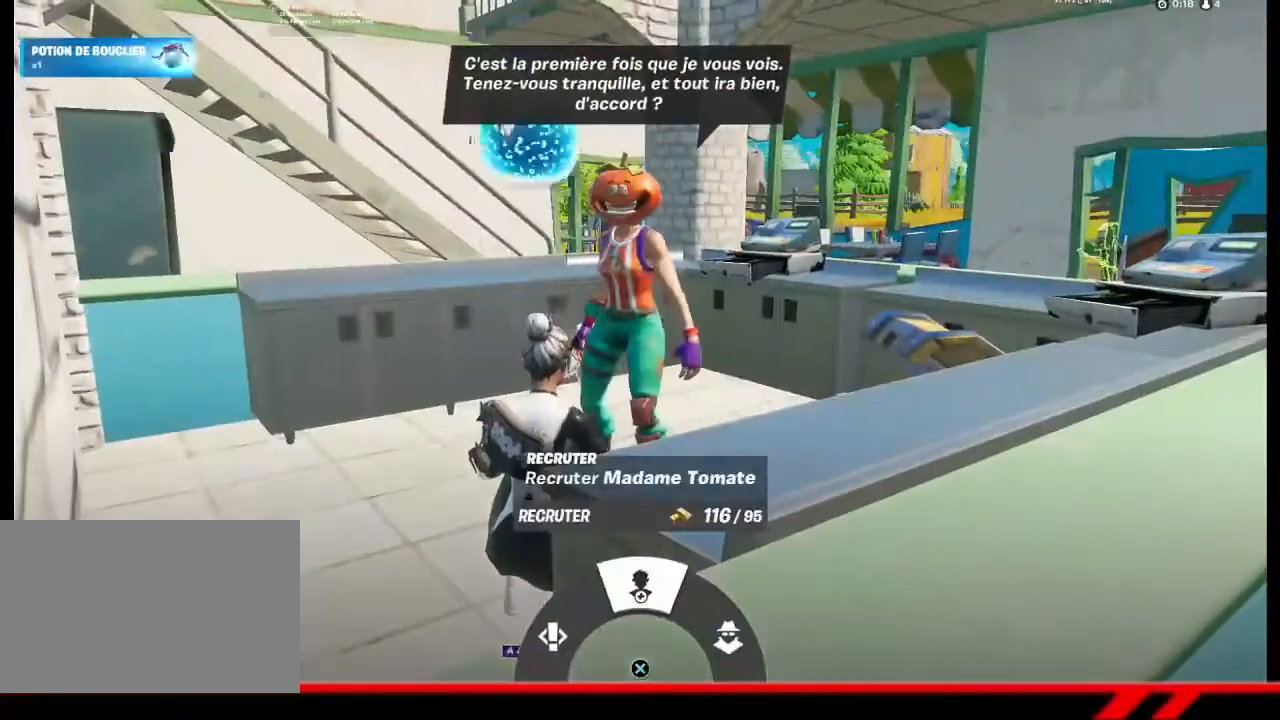
{"buttons": [], "left_stick": "center", "right_stick": "center", "events": []}
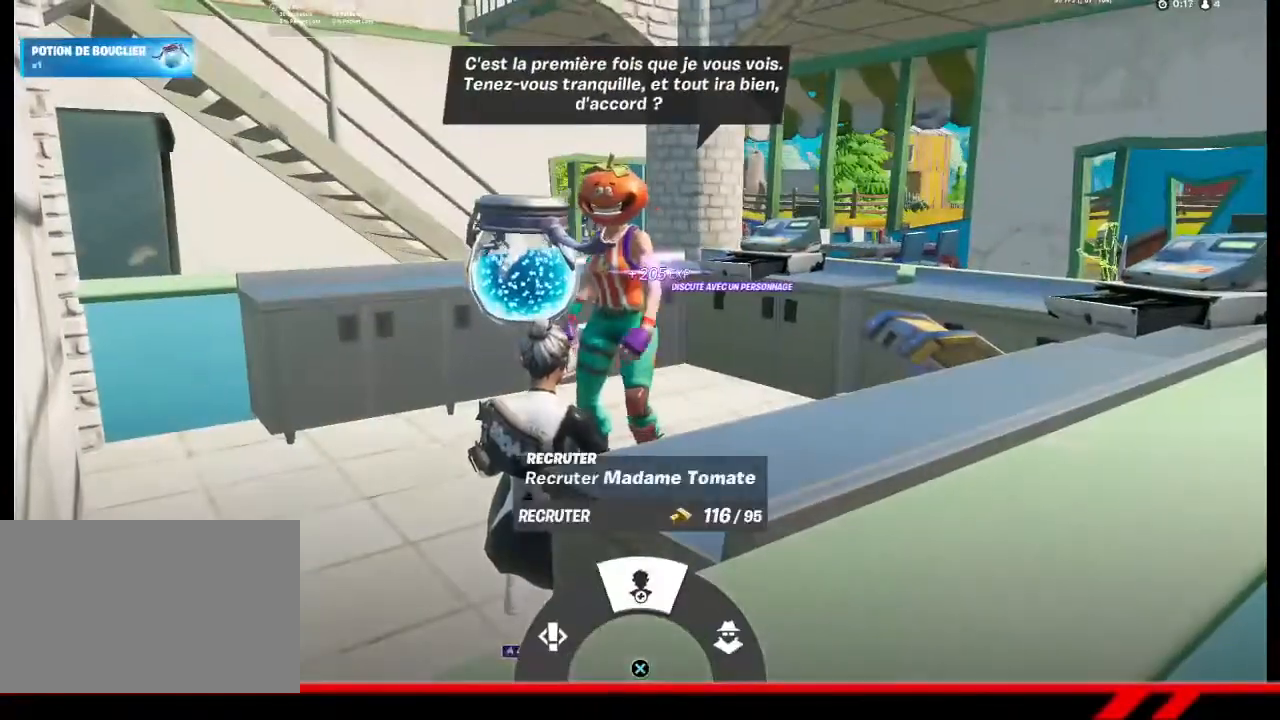
{"buttons": [], "left_stick": "center", "right_stick": "center", "events": []}
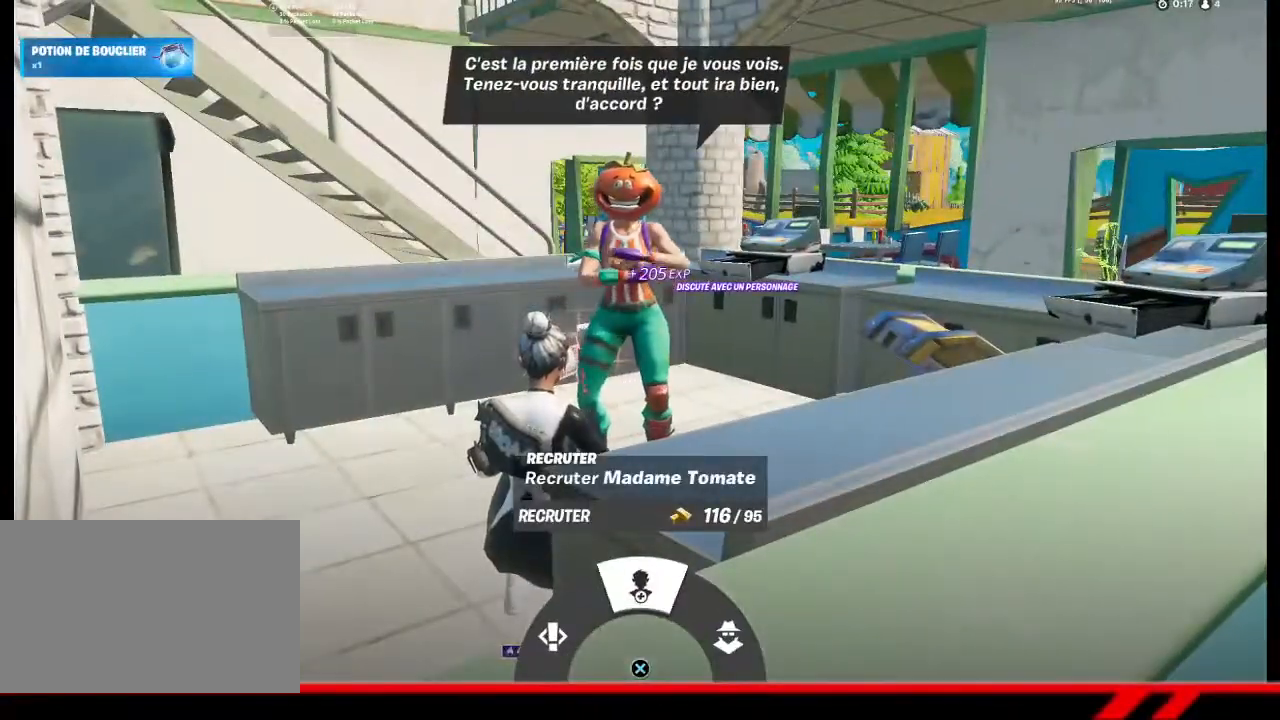
{"buttons": [], "left_stick": "center", "right_stick": "center", "events": [[233, "right_stick", "up-right"], [367, "right_stick", "center"]]}
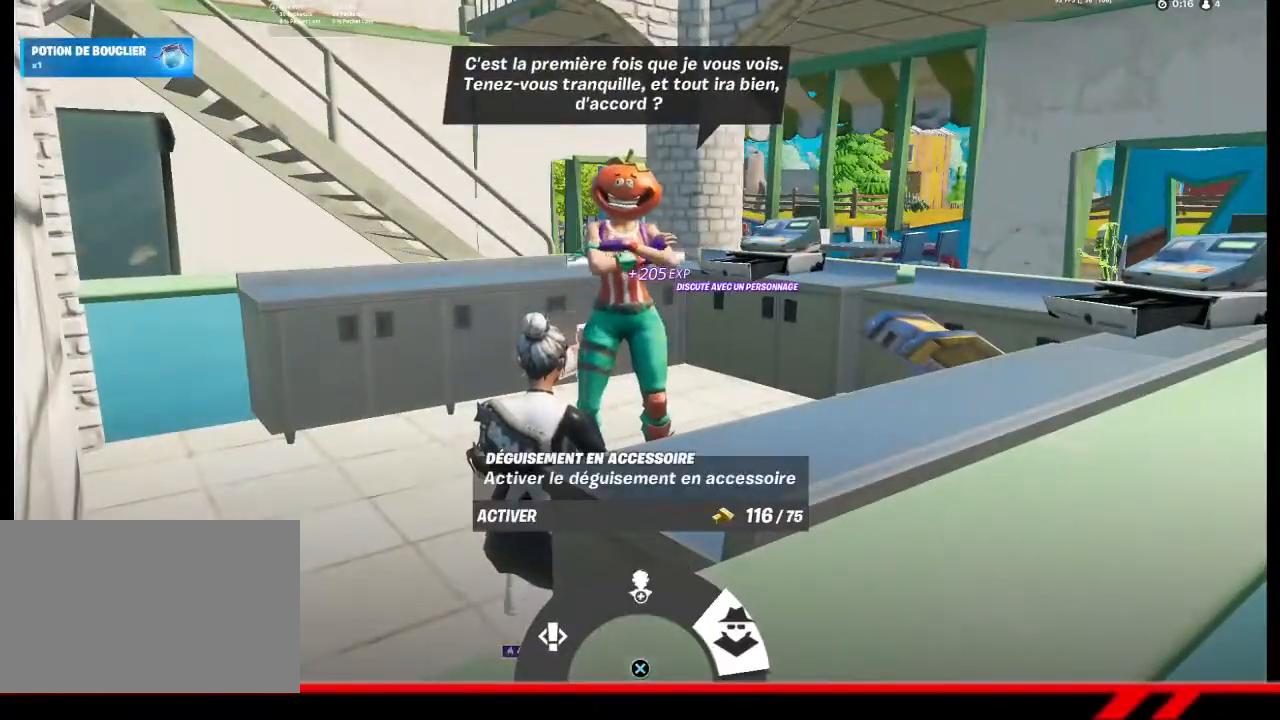
{"buttons": [], "left_stick": "center", "right_stick": "center", "events": []}
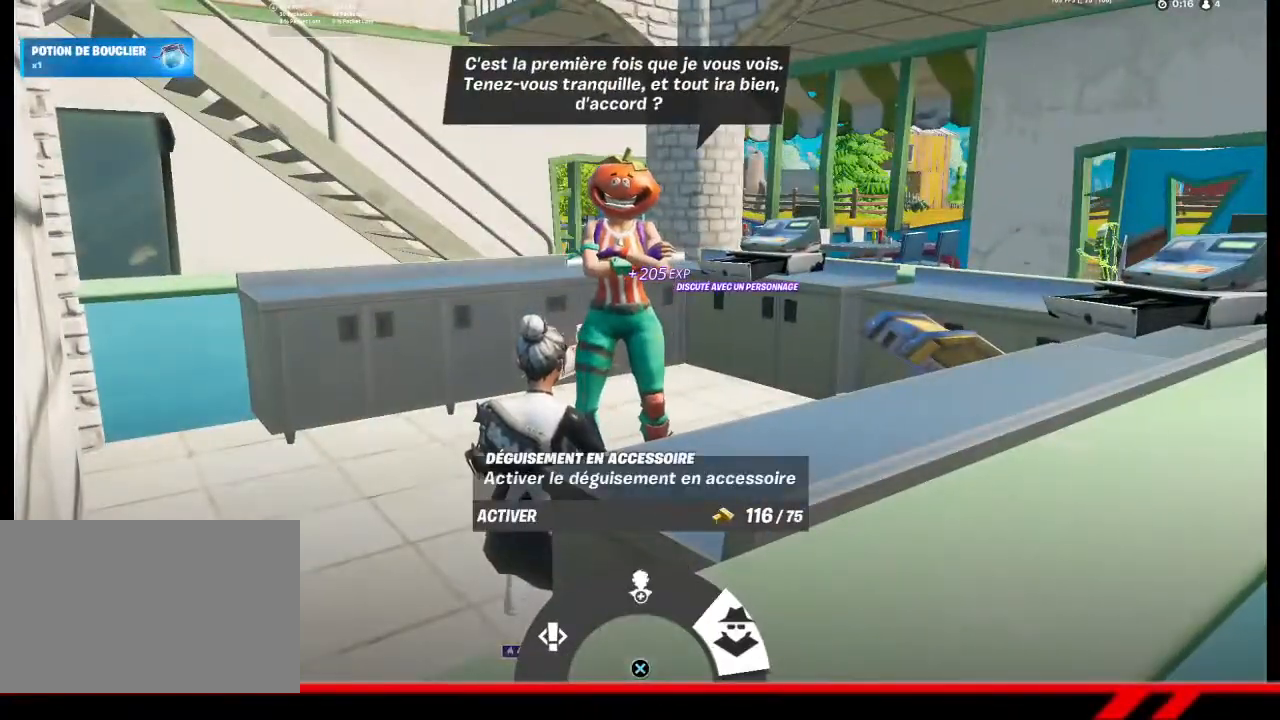
{"buttons": [], "left_stick": "center", "right_stick": "center", "events": []}
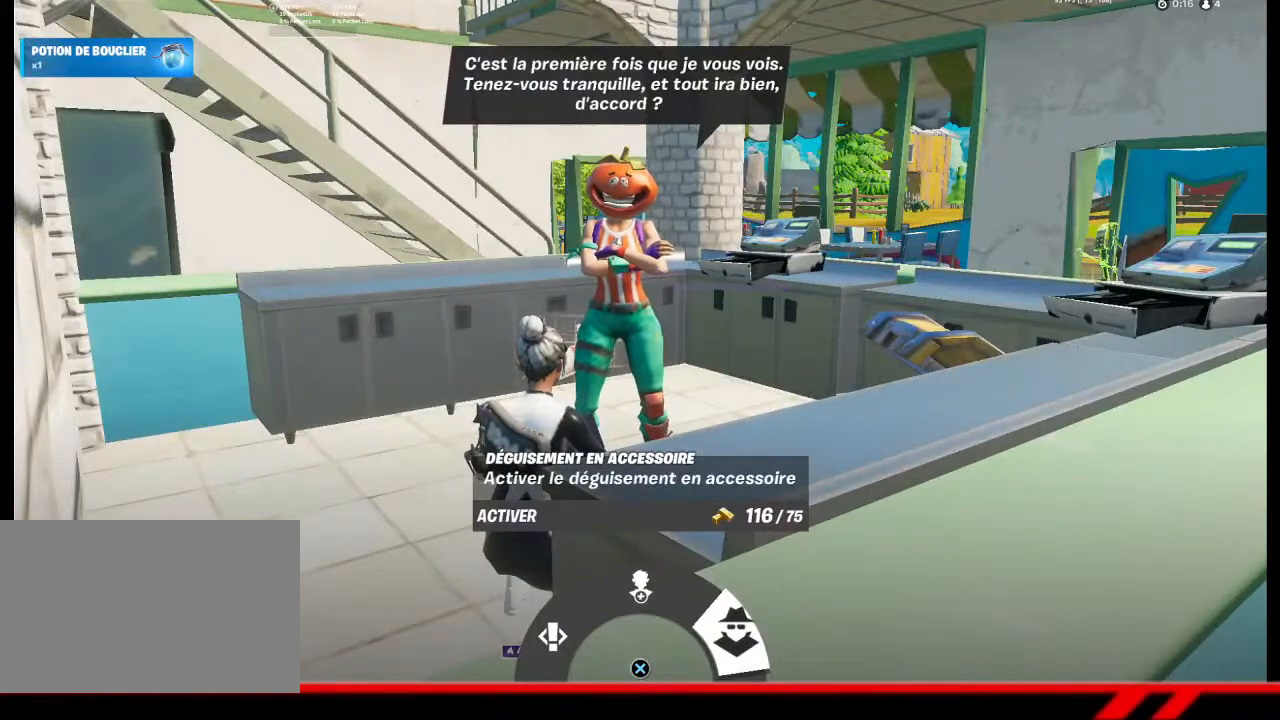
{"buttons": [], "left_stick": "center", "right_stick": "center", "events": []}
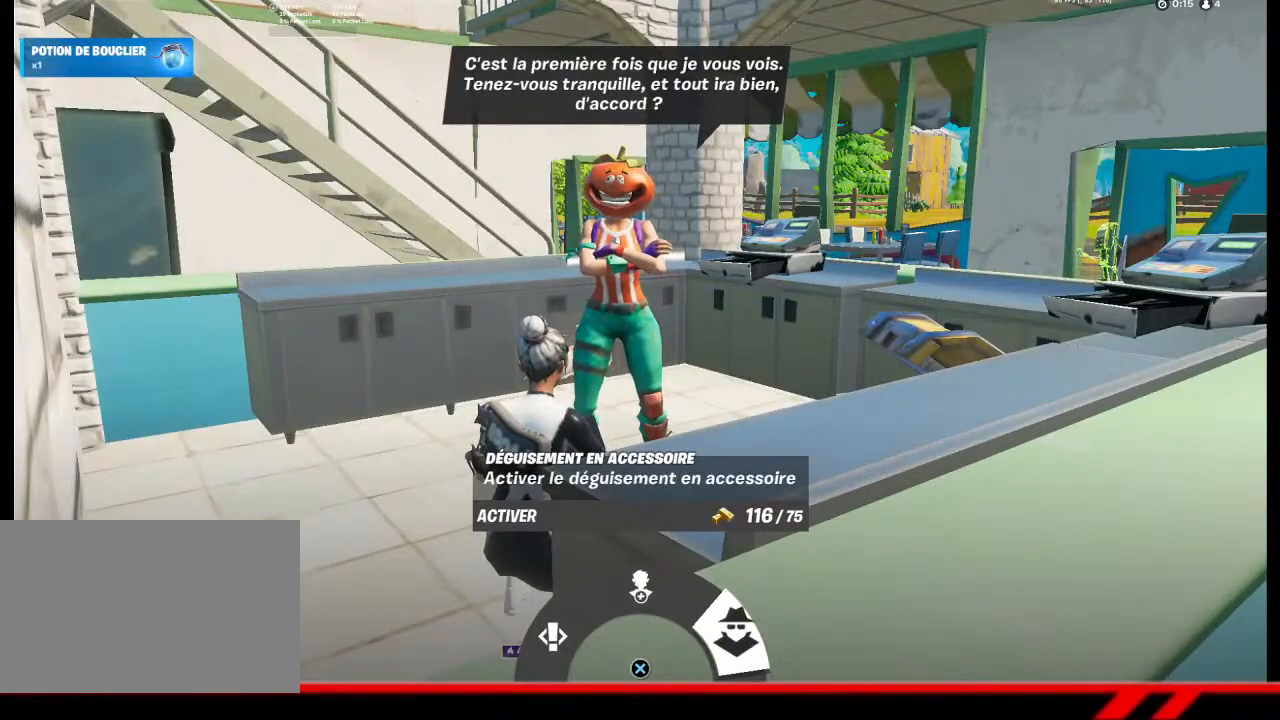
{"buttons": [], "left_stick": "center", "right_stick": "center", "events": [[233, "right_stick", "up"], [400, "right_stick", "center"]]}
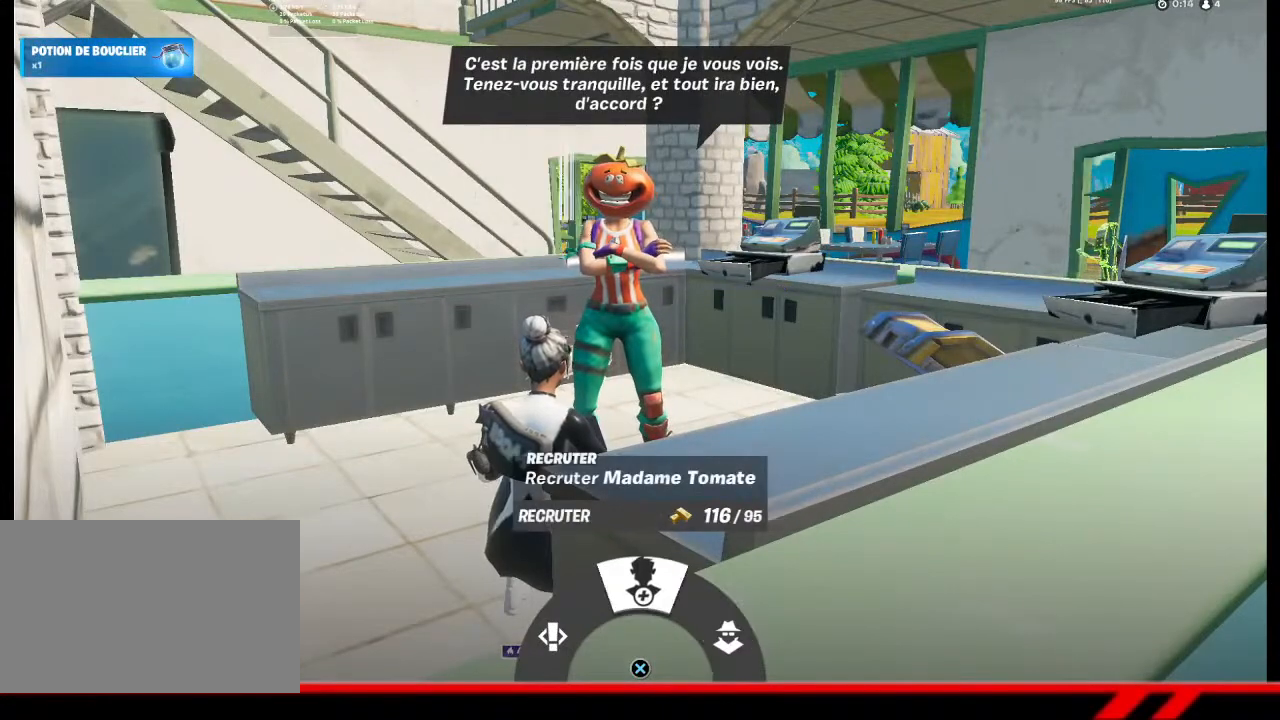
{"buttons": [], "left_stick": "center", "right_stick": "up-left", "events": [[500, "right_stick", "up-left"]]}
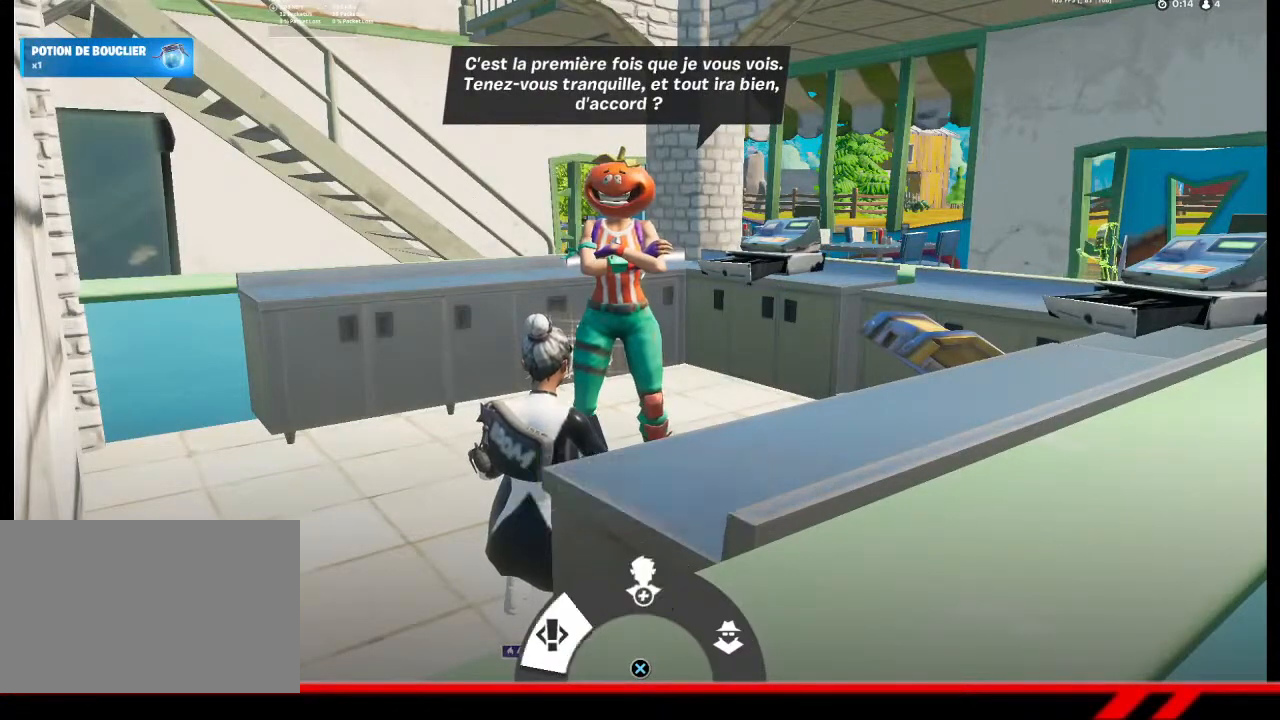
{"buttons": [], "left_stick": "center", "right_stick": "center", "events": [[167, "right_stick", "center"]]}
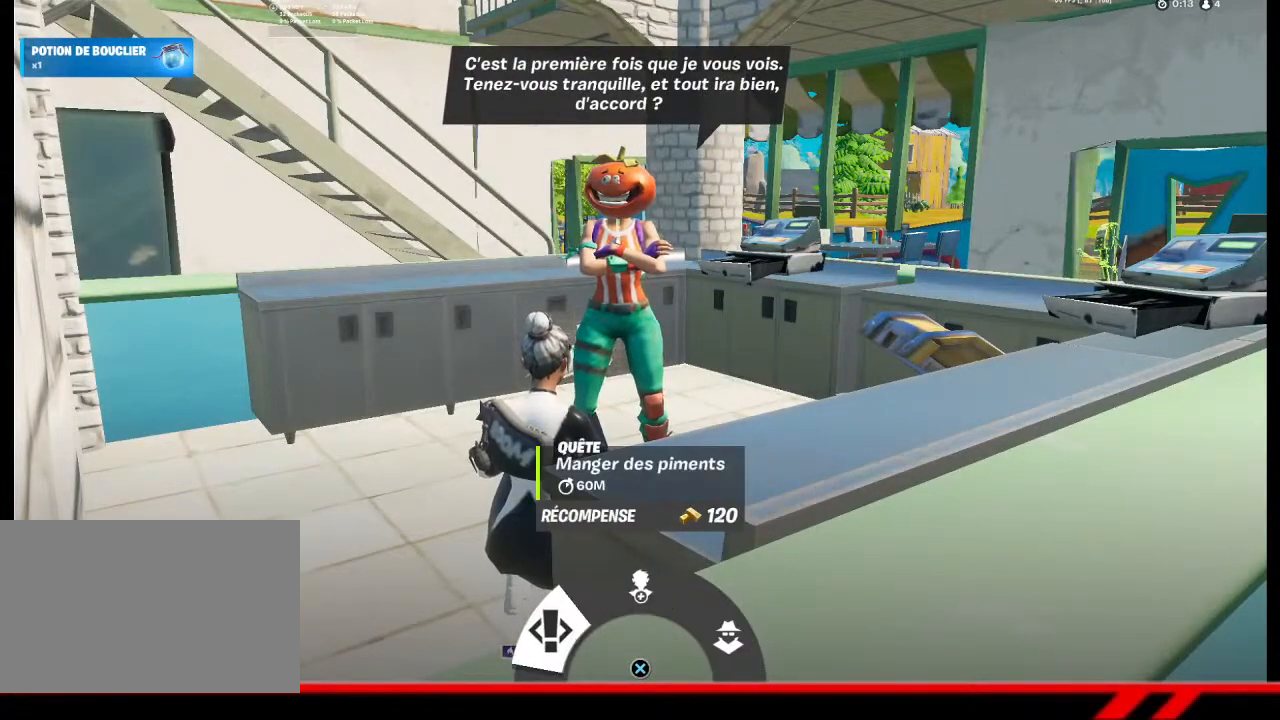
{"buttons": [], "left_stick": "center", "right_stick": "center", "events": []}
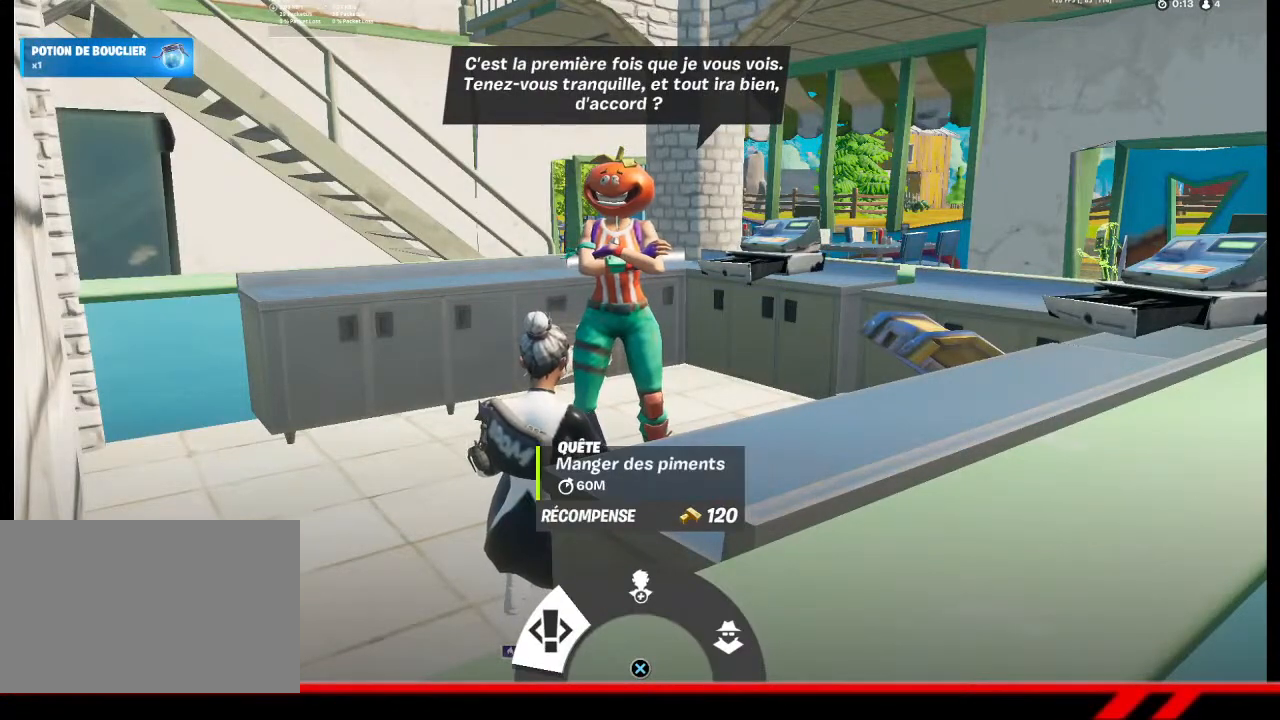
{"buttons": [], "left_stick": "center", "right_stick": "center", "events": []}
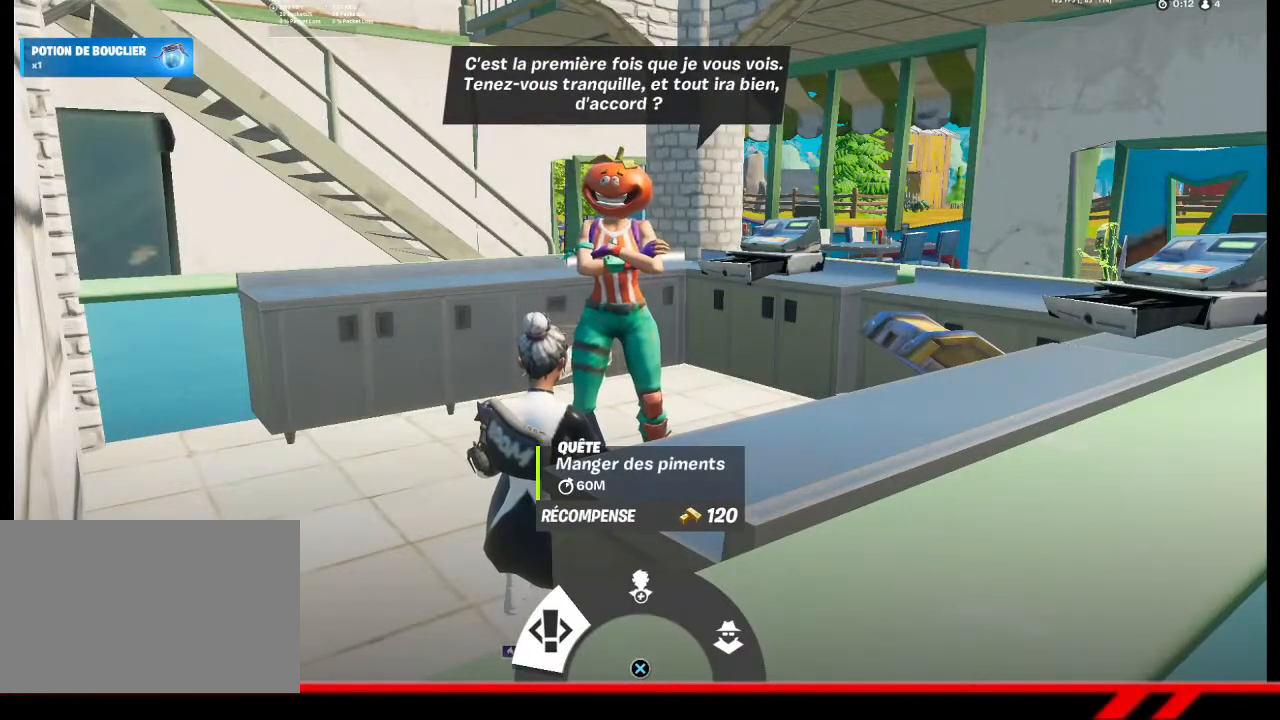
{"buttons": [], "left_stick": "center", "right_stick": "center", "events": [[433, "CIRCLE", "down"], [500, "CIRCLE", "up"]]}
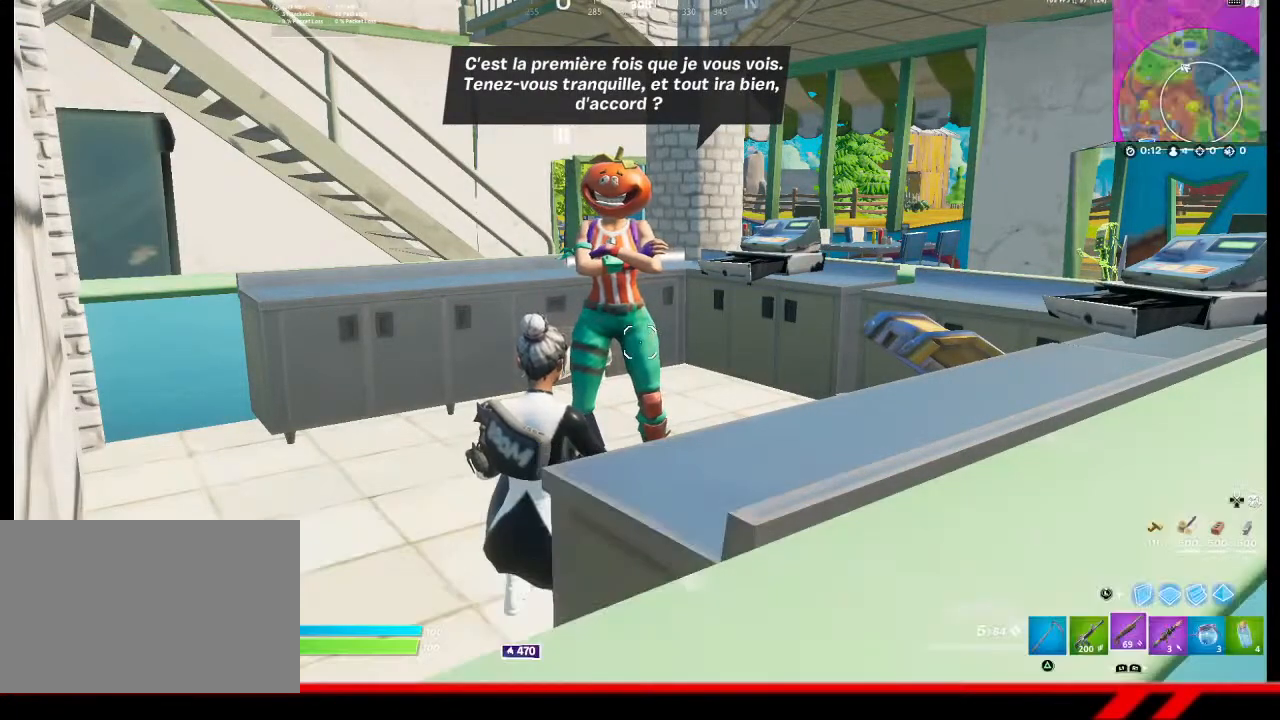
{"buttons": [], "left_stick": "up", "right_stick": "left", "events": [[167, "right_stick", "left"], [200, "left_stick", "up-left"], [400, "left_stick", "up"]]}
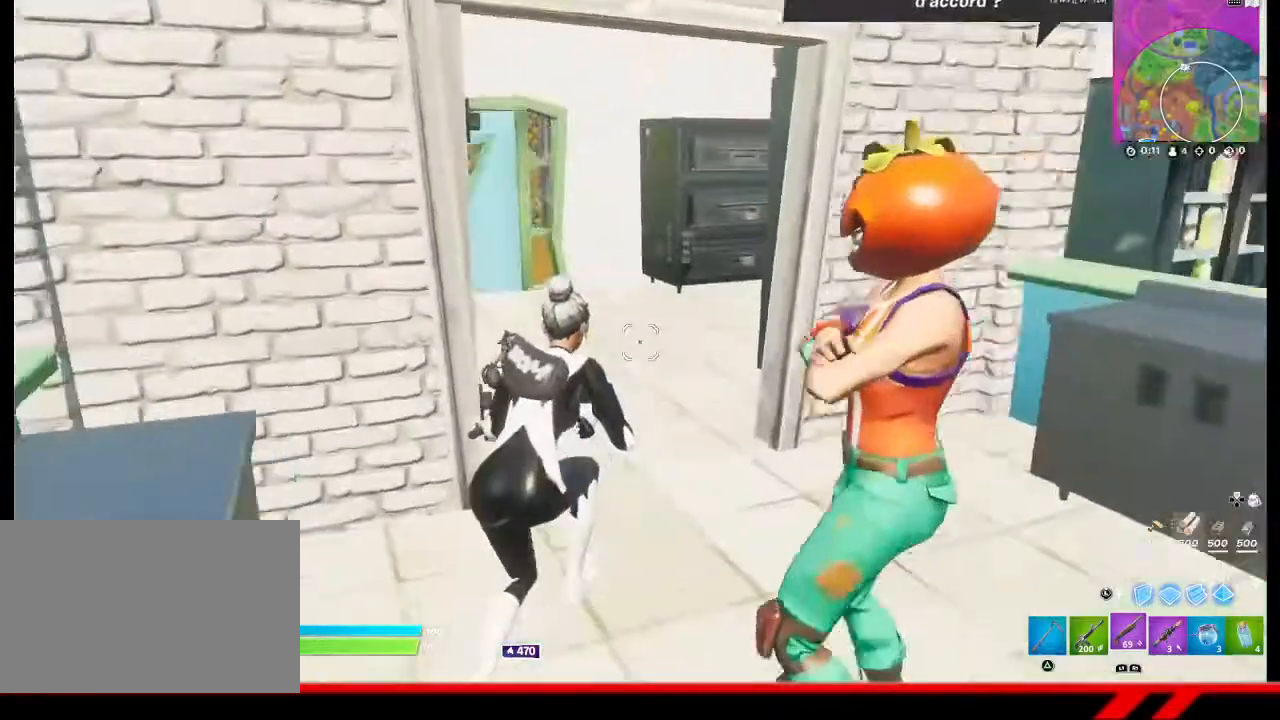
{"buttons": [], "left_stick": "up-right", "right_stick": "left", "events": [[467, "left_stick", "up-right"]]}
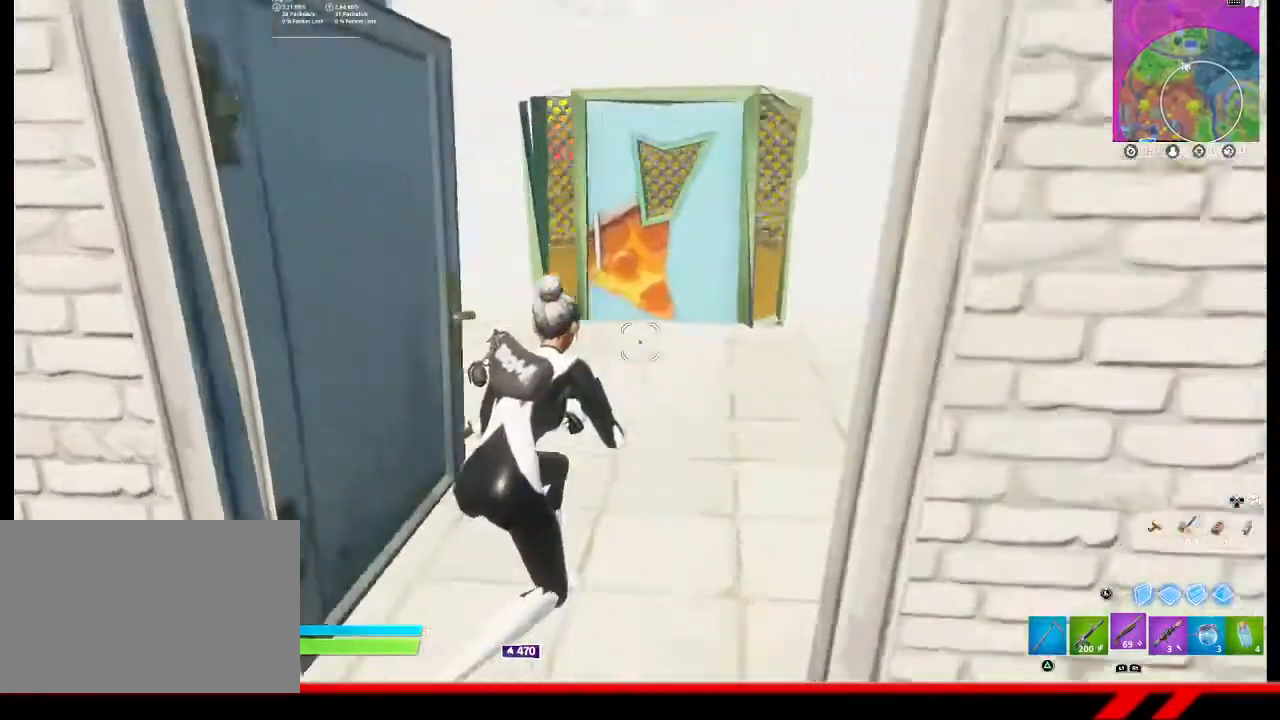
{"buttons": [], "left_stick": "up-right", "right_stick": "left", "events": []}
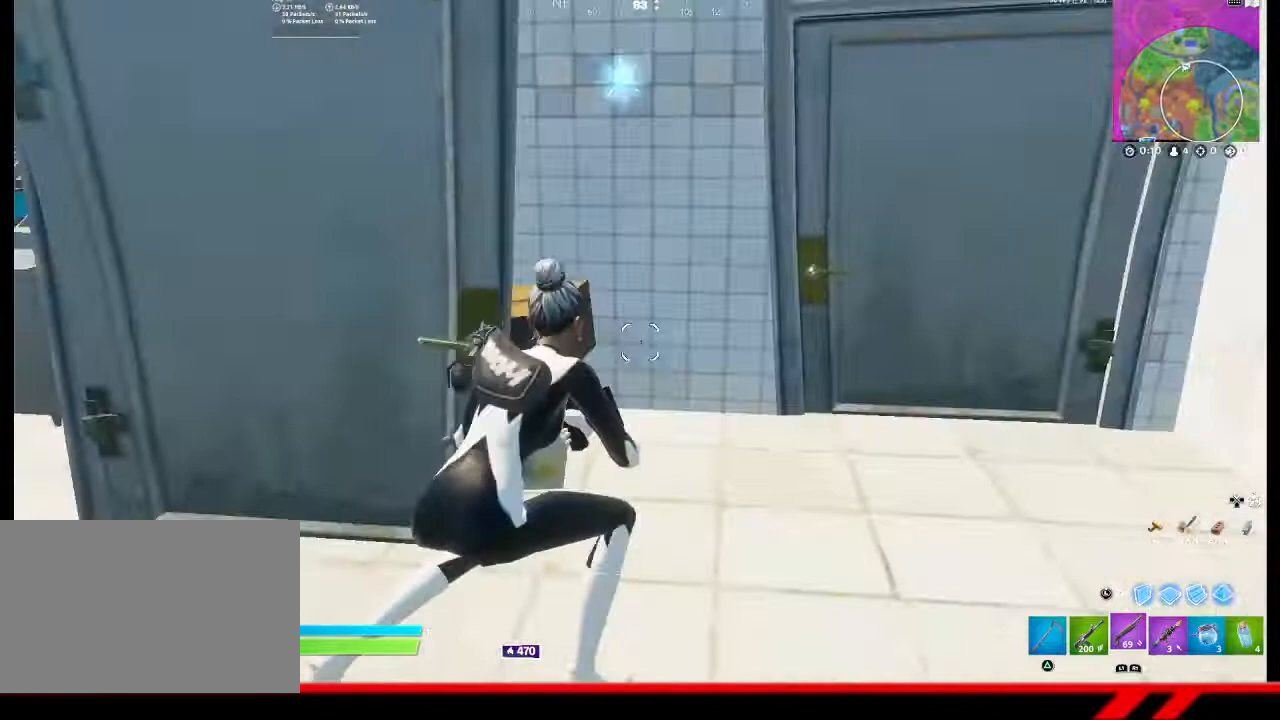
{"buttons": [], "left_stick": "left", "right_stick": "left", "events": [[33, "right_stick", "center"], [167, "right_stick", "left"], [200, "left_stick", "down-right"], [267, "left_stick", "down-left"], [400, "left_stick", "left"]]}
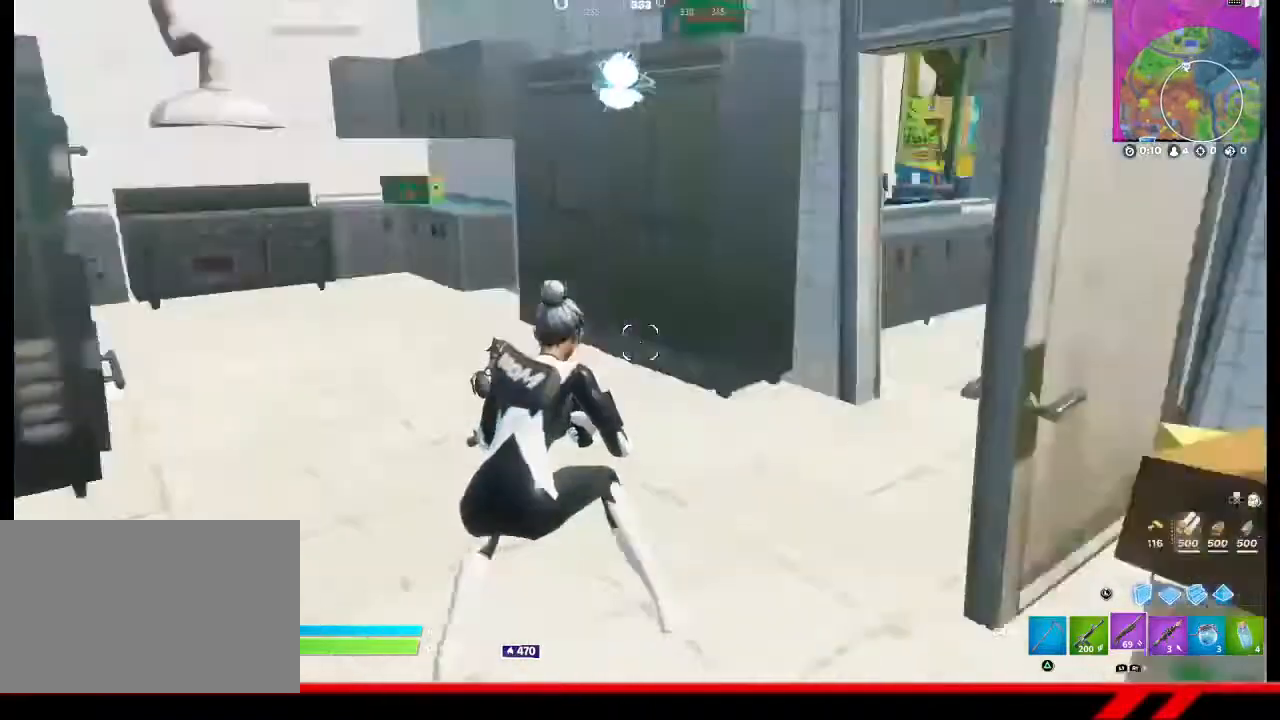
{"buttons": [], "left_stick": "up", "right_stick": "center", "events": [[33, "left_stick", "up-left"], [133, "right_stick", "center"], [500, "left_stick", "up"]]}
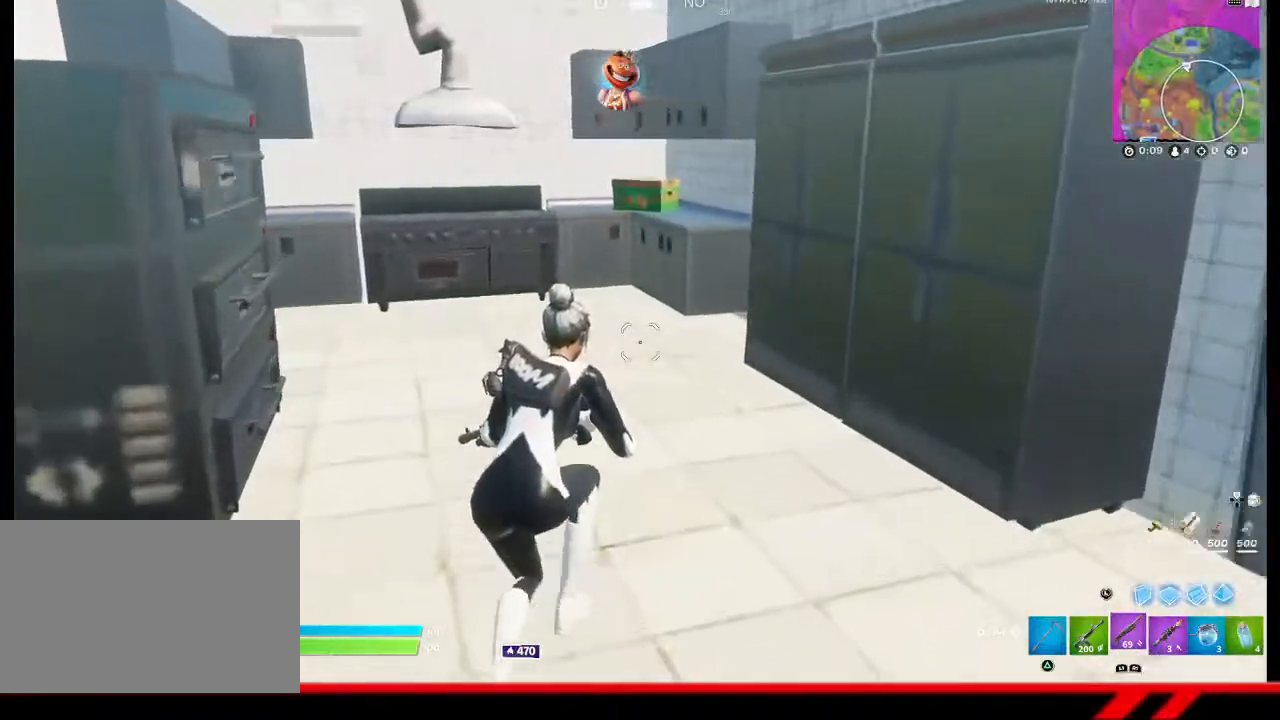
{"buttons": [], "left_stick": "up", "right_stick": "center", "events": []}
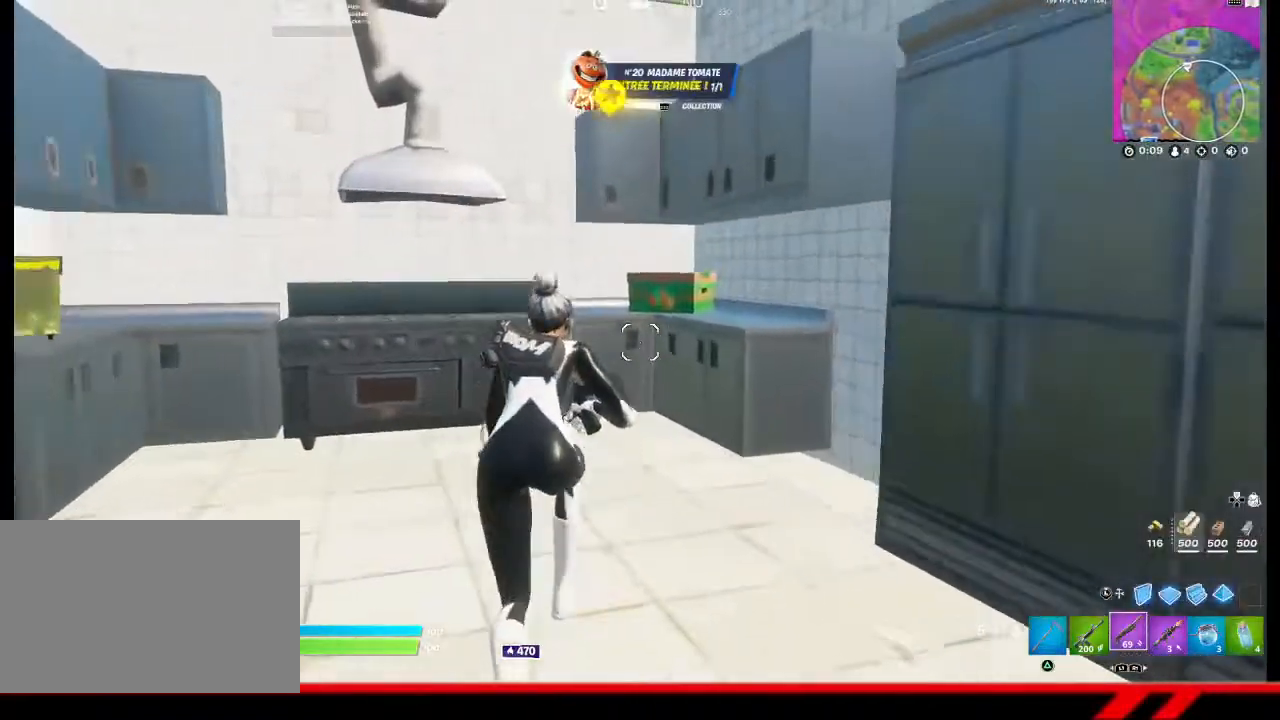
{"buttons": ["CIRCLE"], "left_stick": "center", "right_stick": "center", "events": [[333, "left_stick", "up-right"], [500, "CIRCLE", "down"], [500, "left_stick", "center"]]}
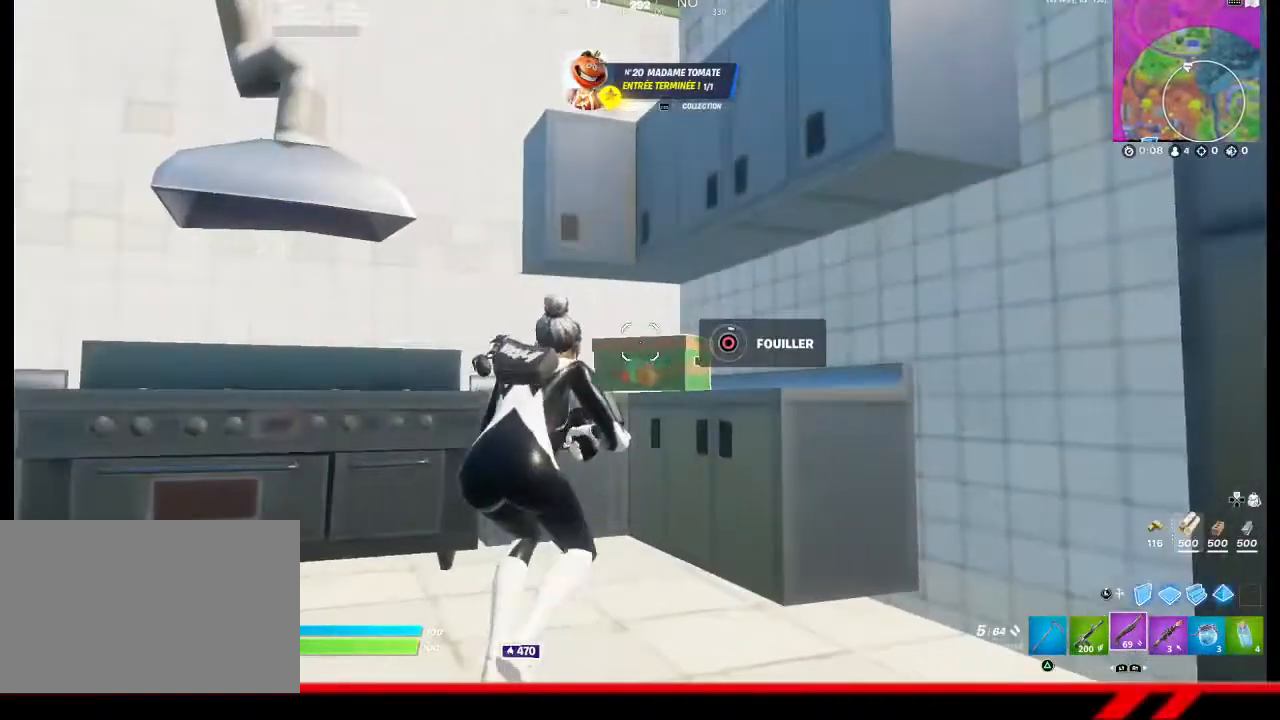
{"buttons": [], "left_stick": "center", "right_stick": "center", "events": [[67, "CIRCLE", "up"]]}
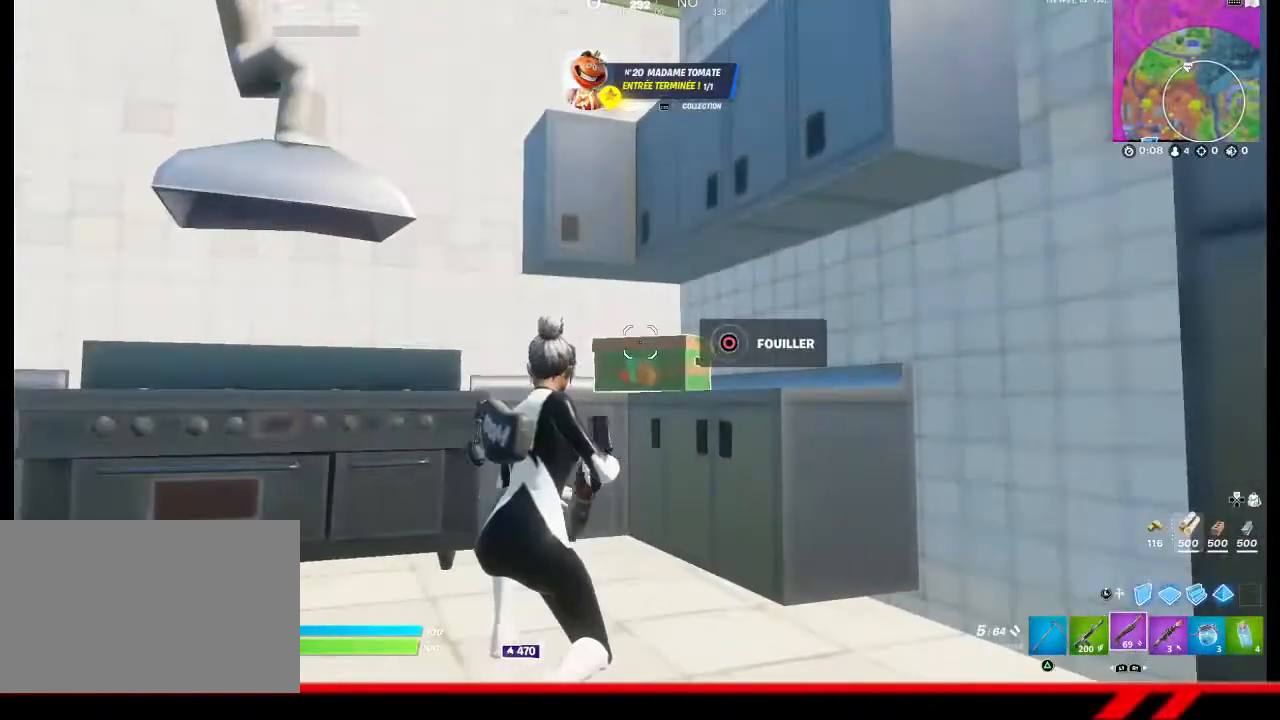
{"buttons": [], "left_stick": "down-left", "right_stick": "left", "events": [[467, "left_stick", "down-left"], [467, "right_stick", "left"]]}
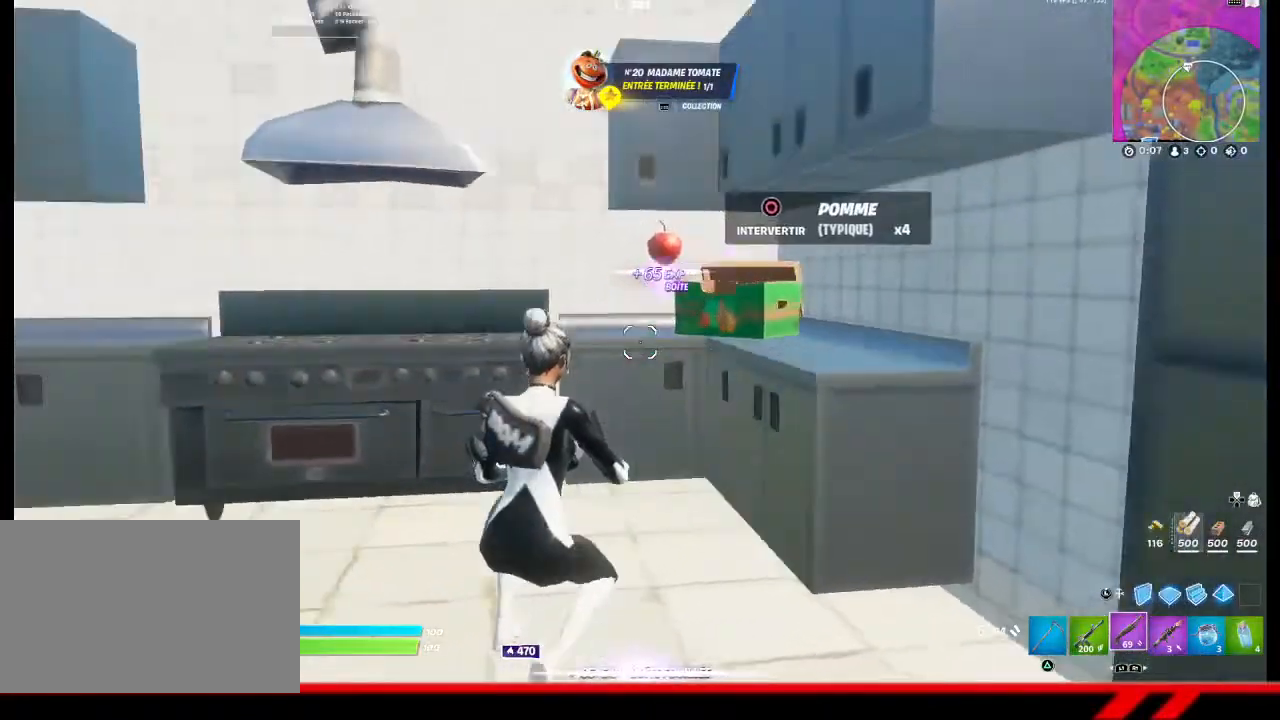
{"buttons": [], "left_stick": "up-right", "right_stick": "up", "events": [[167, "left_stick", "up-left"], [300, "right_stick", "center"], [333, "left_stick", "up"], [500, "left_stick", "up-right"], [500, "right_stick", "up"]]}
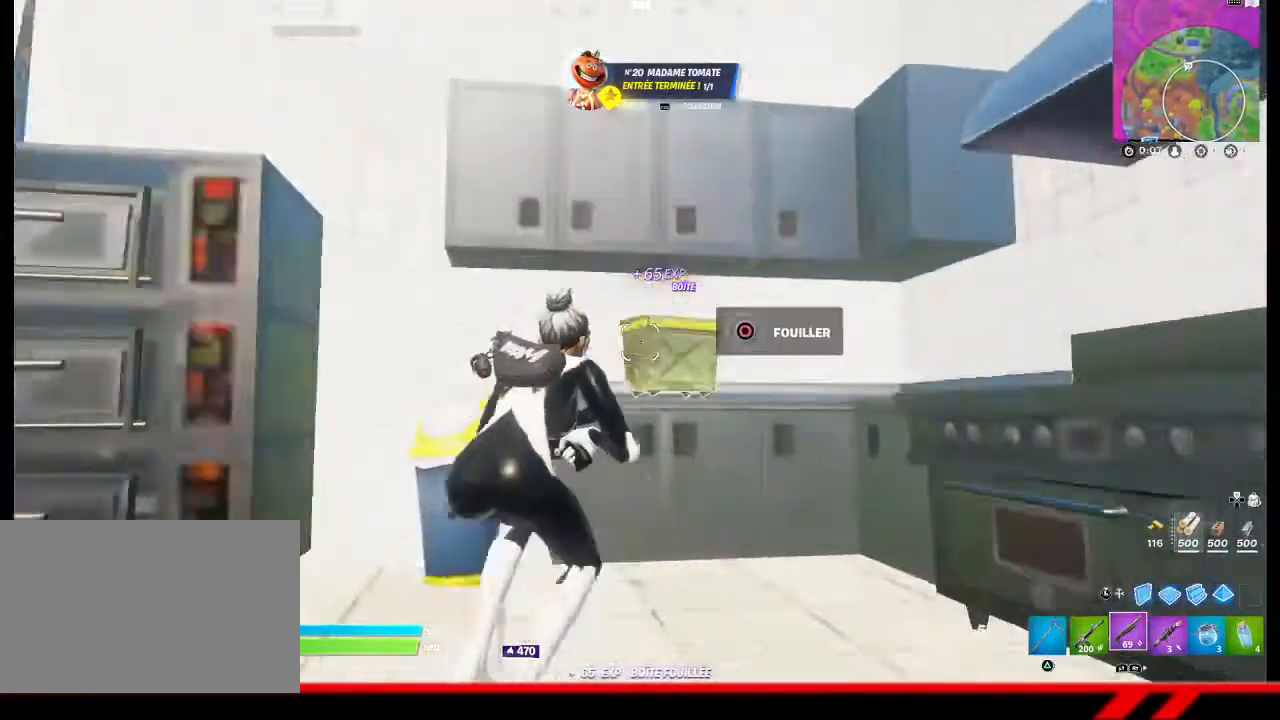
{"buttons": [], "left_stick": "center", "right_stick": "center", "events": [[67, "right_stick", "center"], [167, "left_stick", "center"], [200, "CIRCLE", "down"], [267, "CIRCLE", "up"]]}